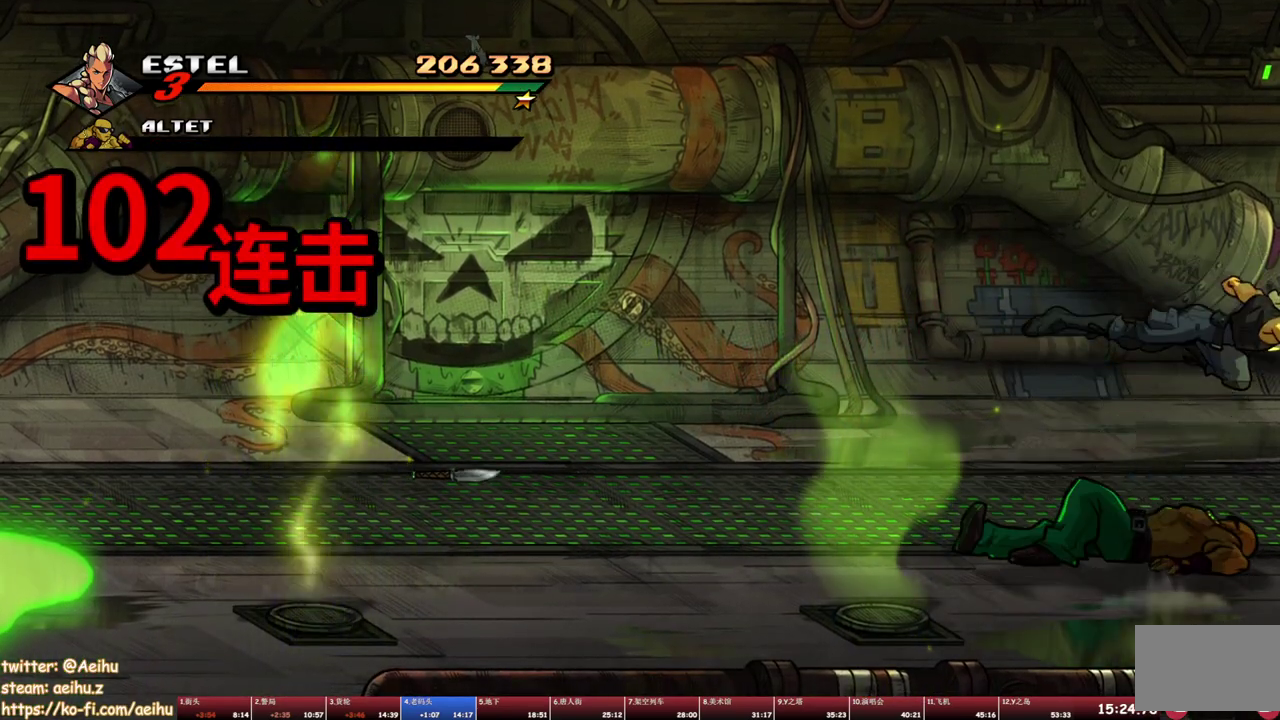
Gameplay with a controller (PlayStation layout); each line is a JSON object with the inputs held at the frame after it. "events" lists button and stick changes between this image and that frame as [ms after this image, input, new state], when the widget could be followed in between. Not read: L2 L3 R1 R2 R3 left_stick right_stick.
{"buttons": ["DPAD_DOWN", "DPAD_RIGHT"], "events": [[267, "DPAD_RIGHT", "down"], [483, "DPAD_DOWN", "down"]]}
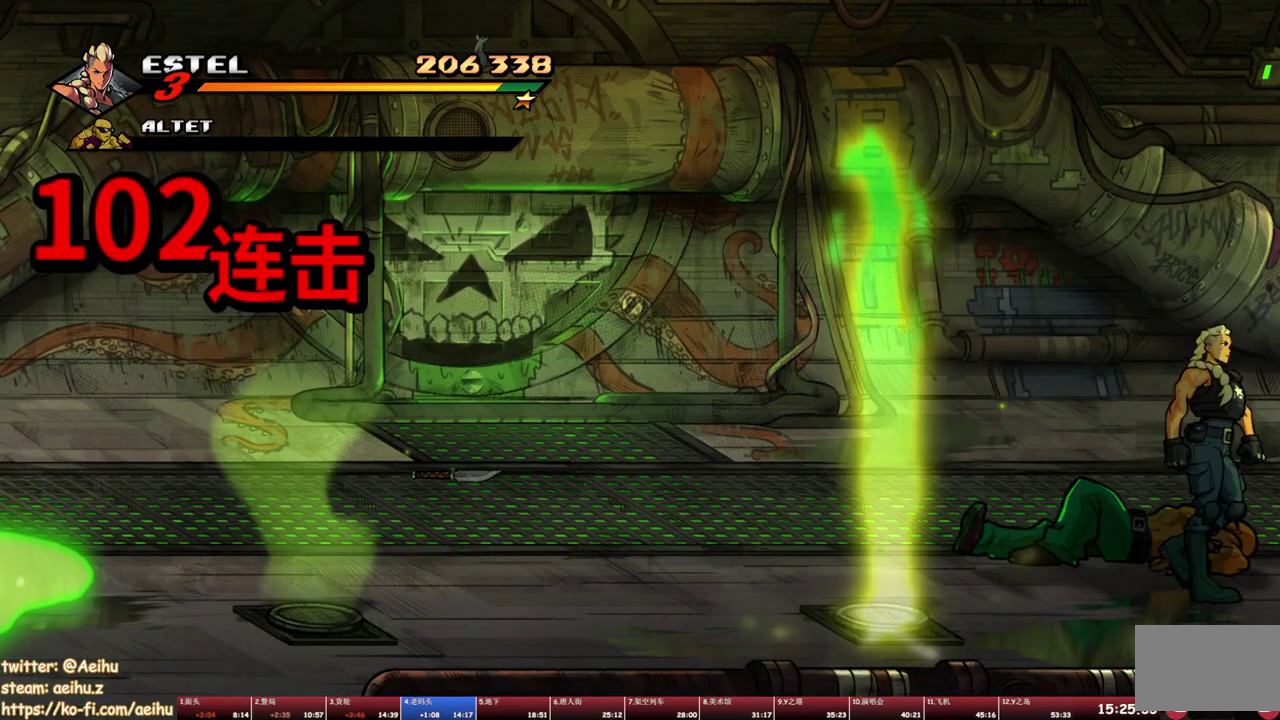
{"buttons": ["DPAD_RIGHT"], "events": [[317, "DPAD_DOWN", "up"]]}
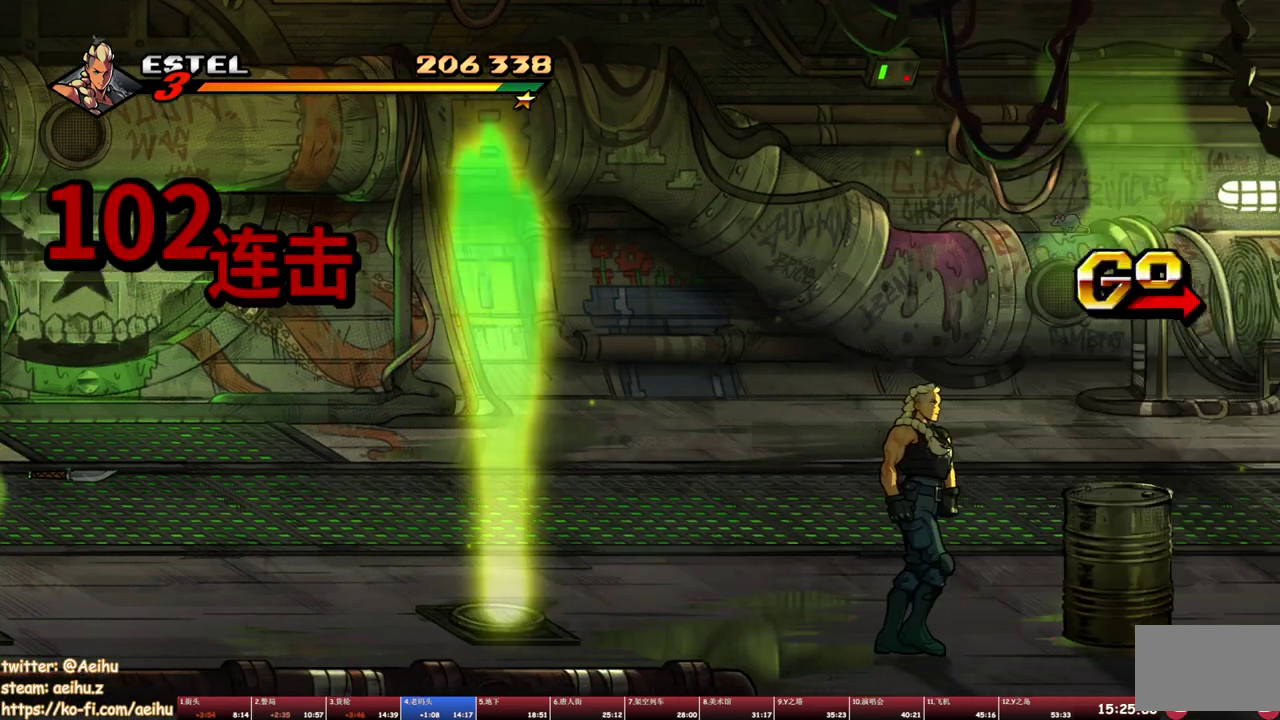
{"buttons": ["DPAD_UP", "DPAD_RIGHT"], "events": [[33, "SQUARE", "down"], [133, "SQUARE", "up"], [267, "DPAD_UP", "down"]]}
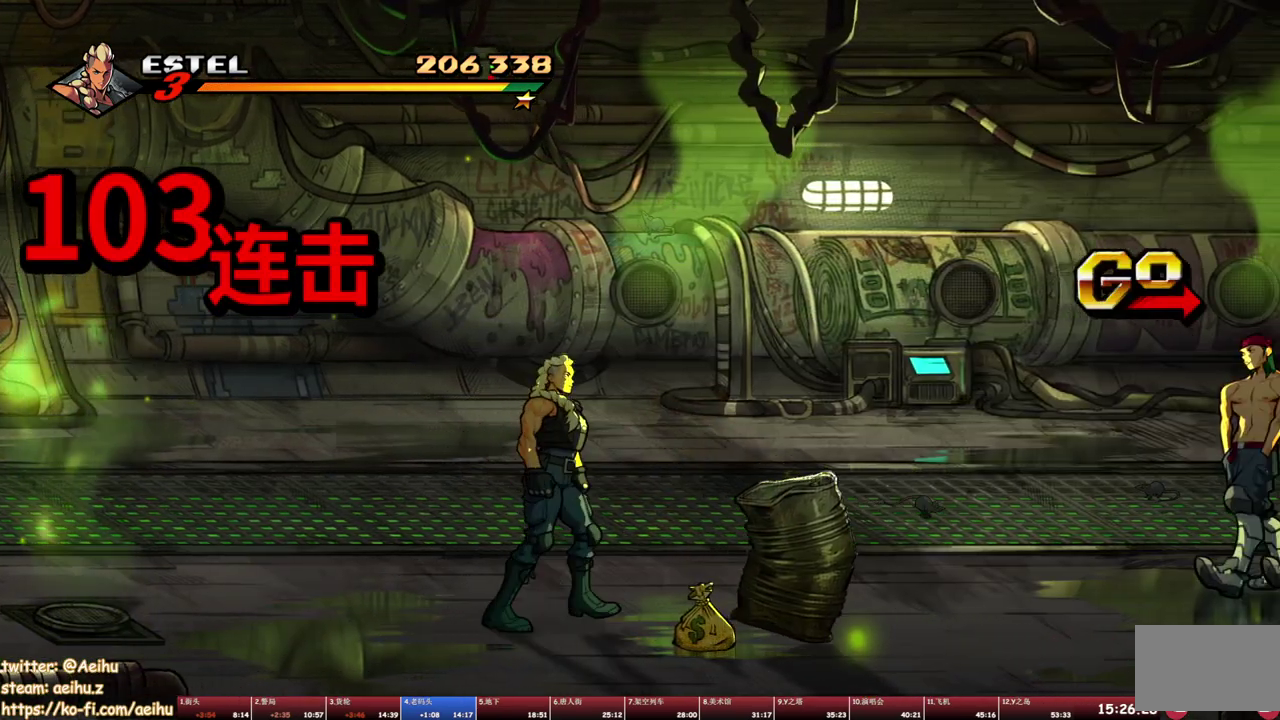
{"buttons": ["TRIANGLE", "DPAD_RIGHT"], "events": [[100, "DPAD_UP", "up"], [333, "TRIANGLE", "down"]]}
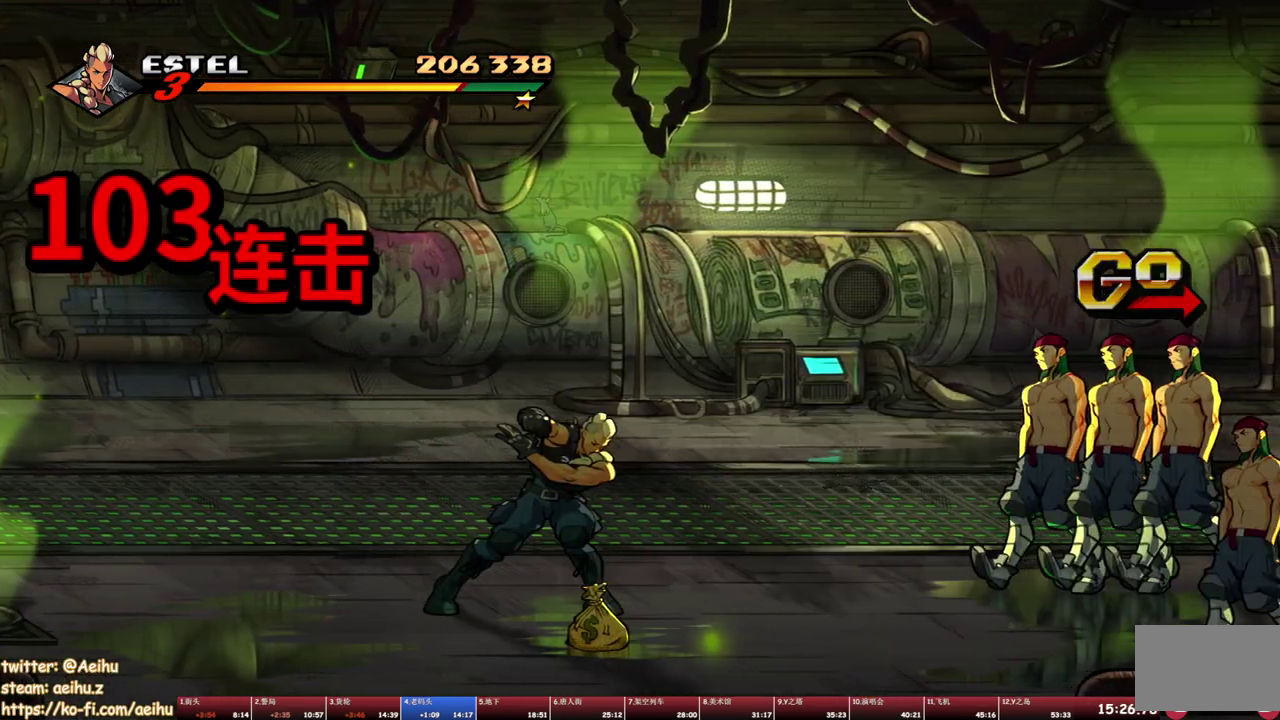
{"buttons": ["DPAD_RIGHT"], "events": [[83, "TRIANGLE", "up"]]}
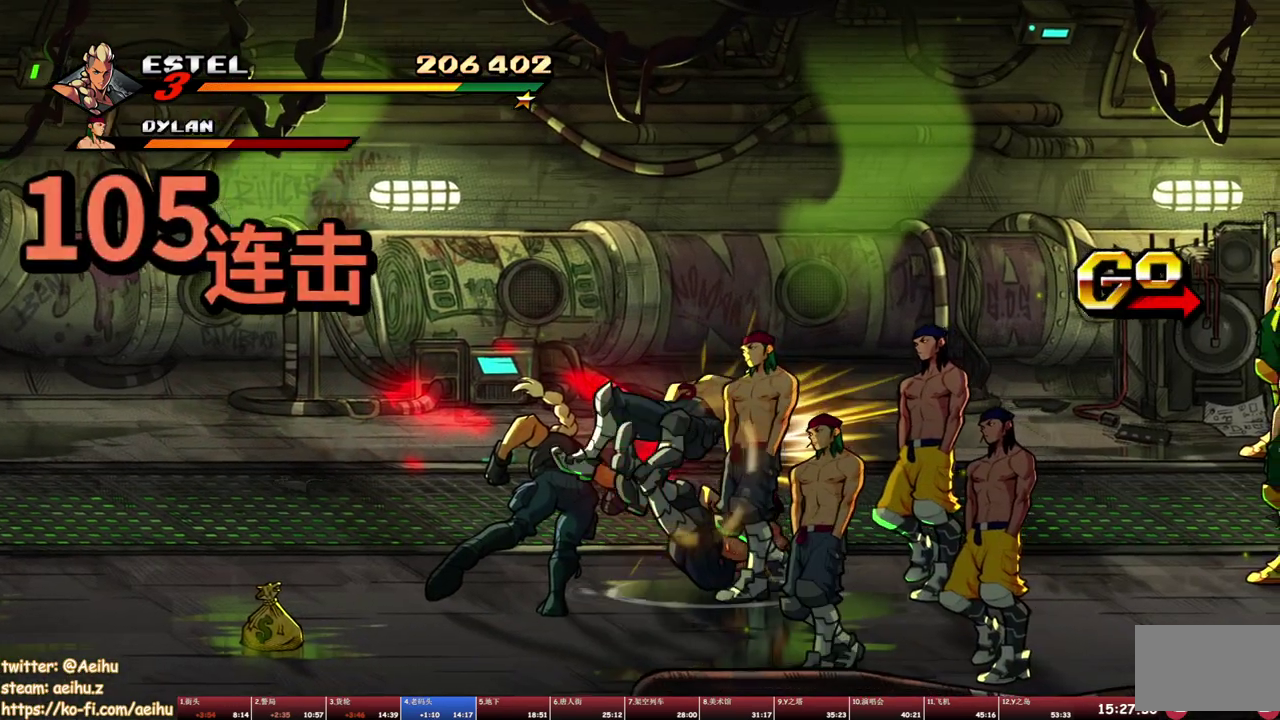
{"buttons": [], "events": [[33, "DPAD_RIGHT", "up"], [83, "SQUARE", "down"], [183, "SQUARE", "up"], [250, "SQUARE", "down"], [383, "SQUARE", "up"]]}
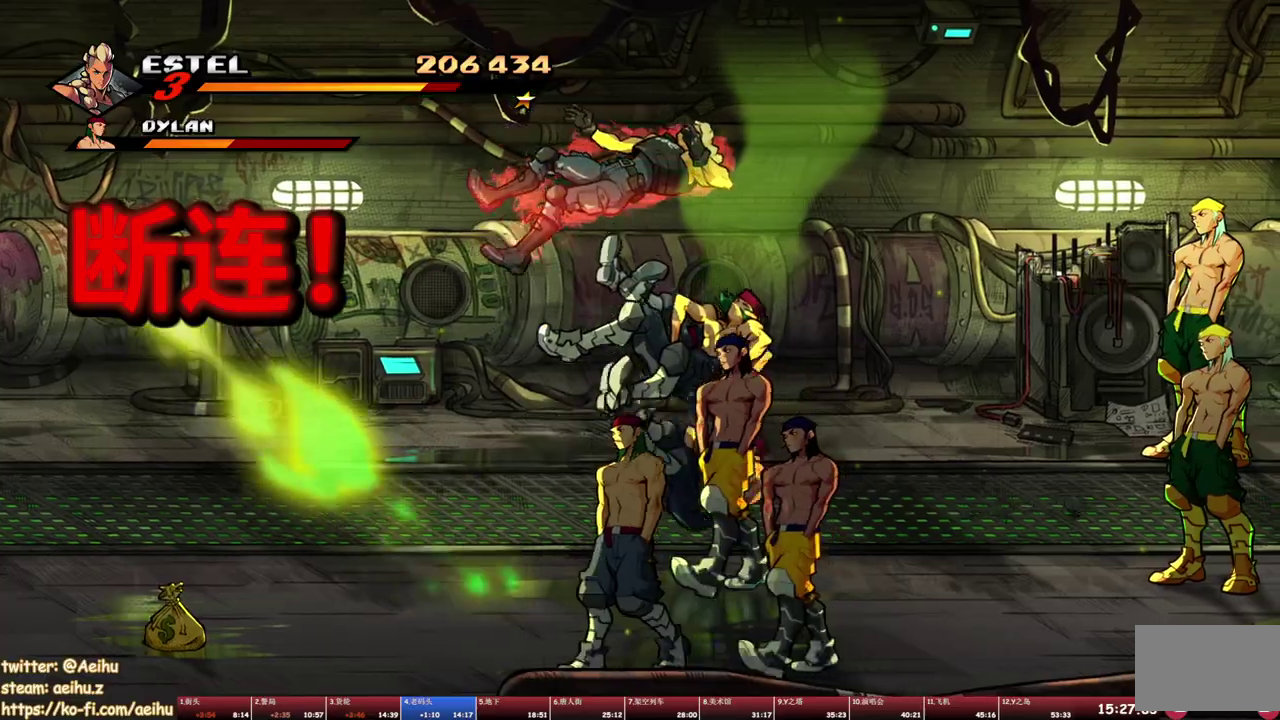
{"buttons": ["DPAD_LEFT"], "events": [[100, "DPAD_LEFT", "down"], [117, "CROSS", "down"], [133, "SQUARE", "down"], [233, "CROSS", "up"], [267, "SQUARE", "up"]]}
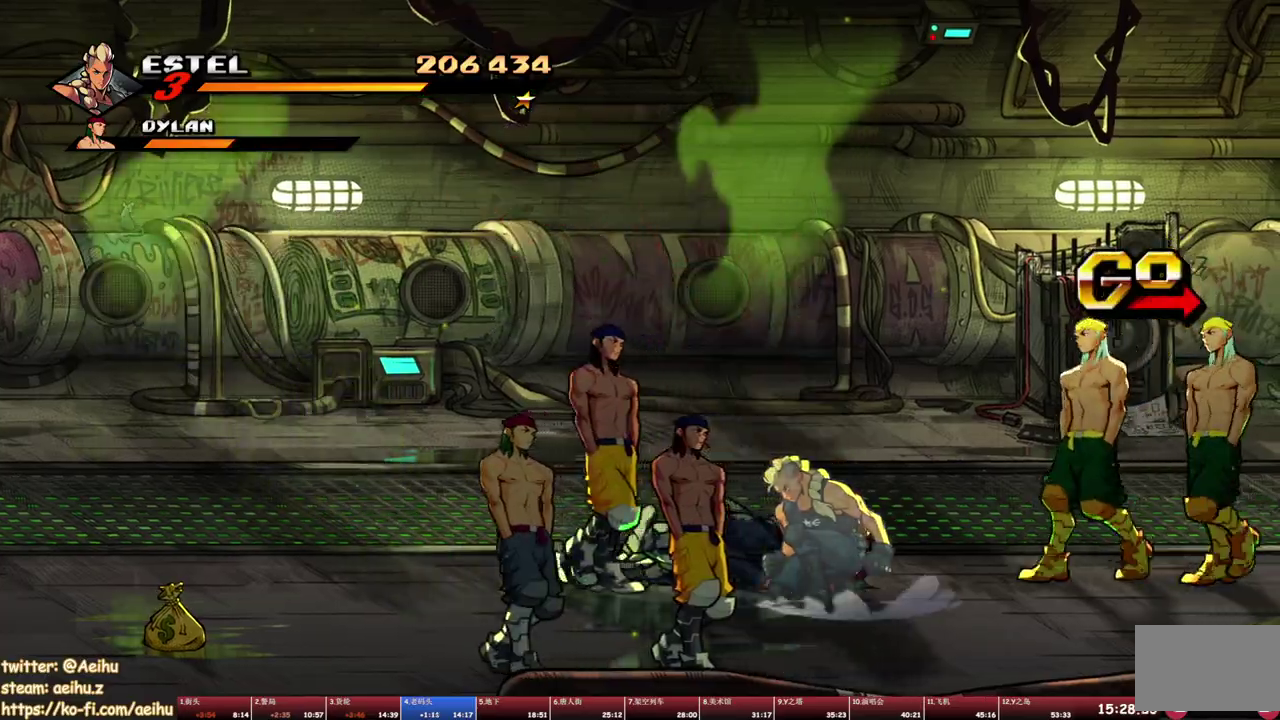
{"buttons": [], "events": [[17, "DPAD_LEFT", "up"], [67, "TRIANGLE", "down"], [133, "TRIANGLE", "up"], [200, "TRIANGLE", "down"], [267, "TRIANGLE", "up"], [333, "TRIANGLE", "down"], [417, "TRIANGLE", "up"]]}
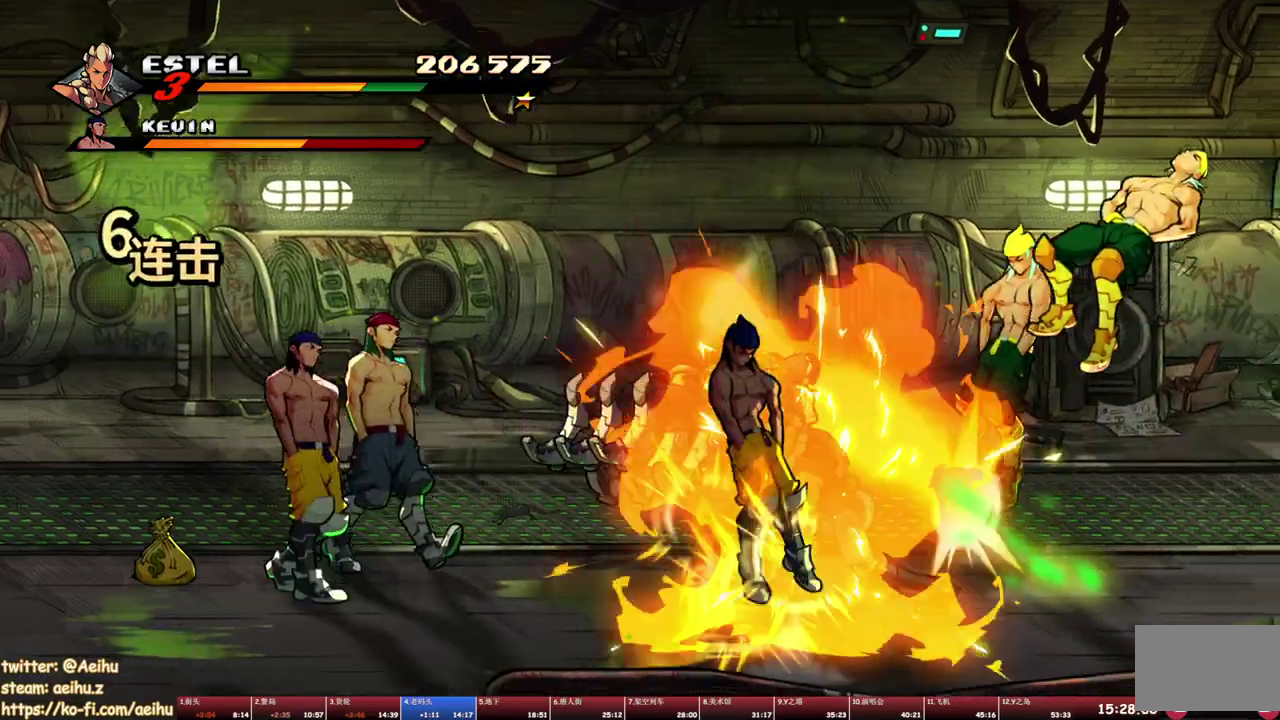
{"buttons": ["SQUARE", "DPAD_RIGHT"], "events": [[167, "DPAD_RIGHT", "down"], [217, "DPAD_RIGHT", "up"], [267, "DPAD_RIGHT", "down"], [333, "SQUARE", "down"]]}
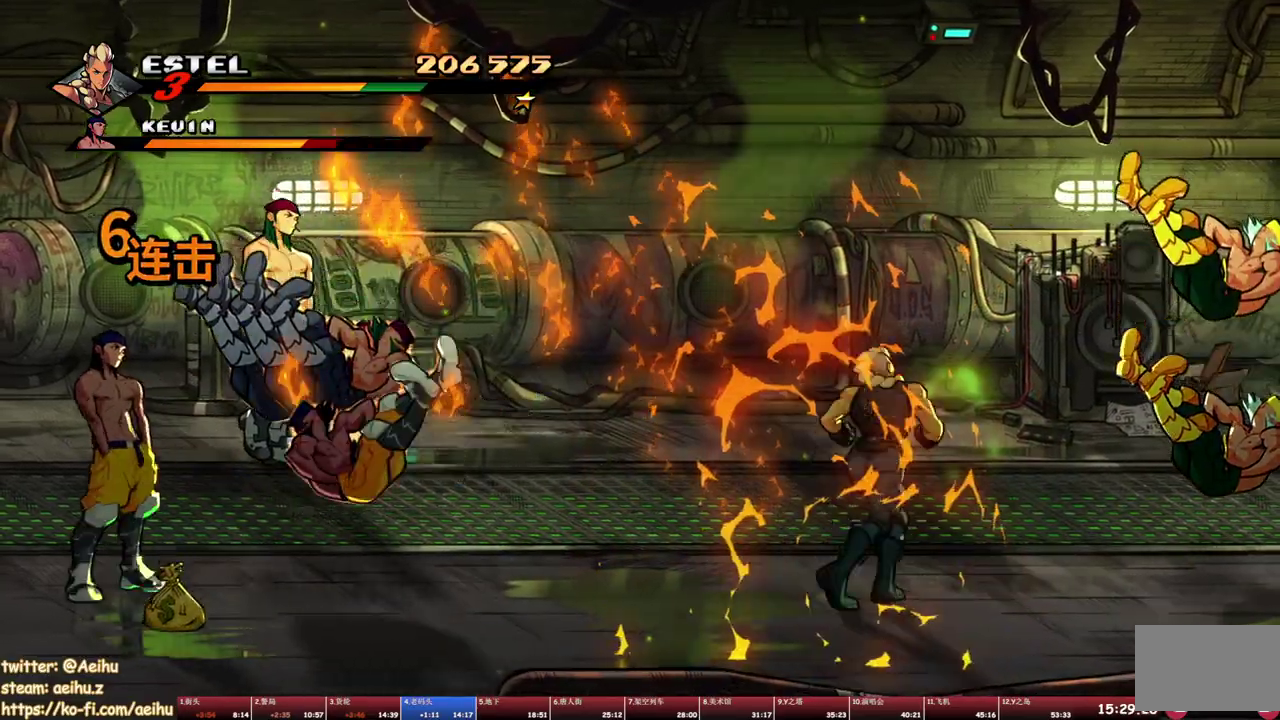
{"buttons": ["SQUARE"], "events": [[150, "DPAD_RIGHT", "up"]]}
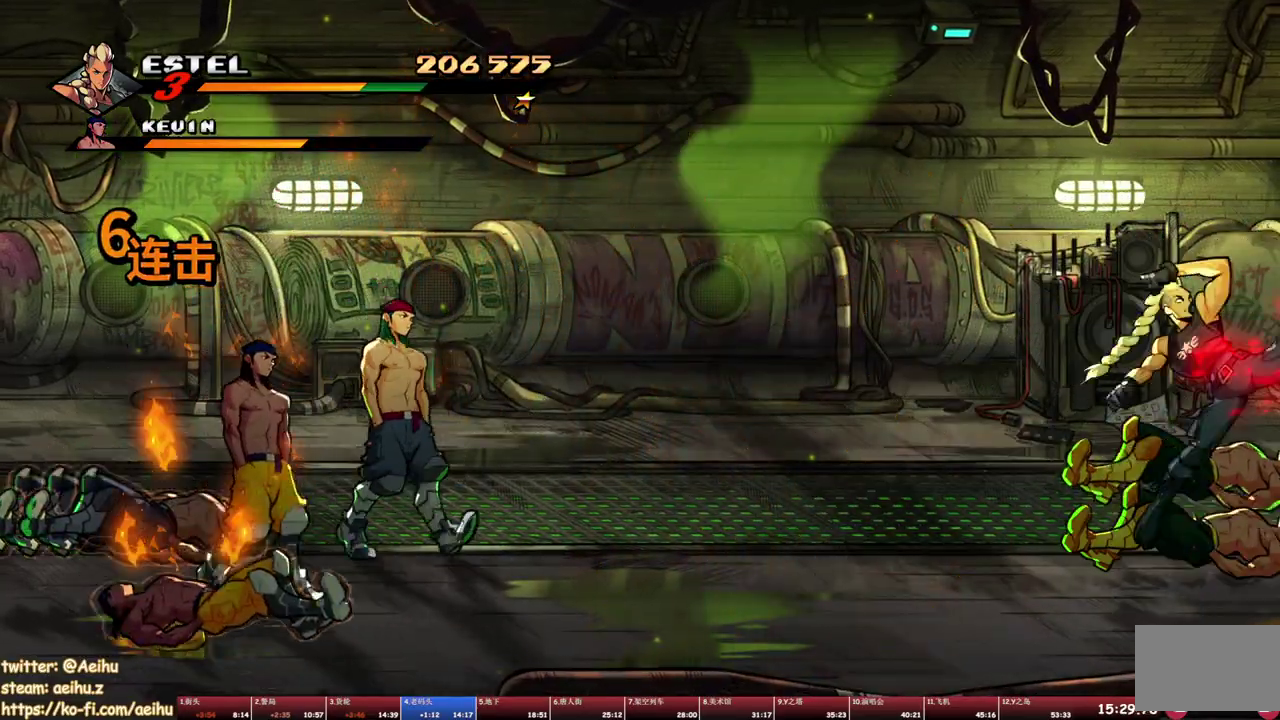
{"buttons": [], "events": [[133, "DPAD_RIGHT", "down"], [133, "SQUARE", "up"], [217, "SQUARE", "down"], [300, "DPAD_RIGHT", "up"], [300, "SQUARE", "up"], [367, "SQUARE", "down"], [400, "DPAD_RIGHT", "down"], [450, "DPAD_RIGHT", "up"], [450, "SQUARE", "up"]]}
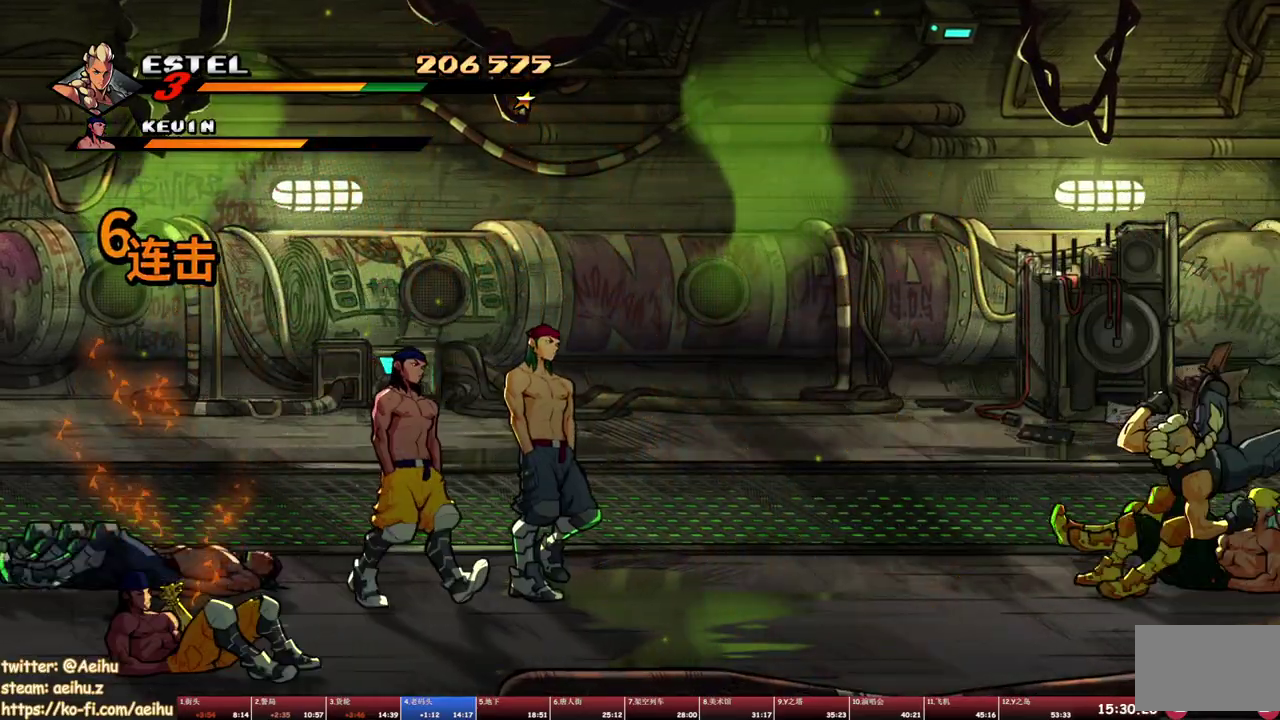
{"buttons": ["SQUARE", "DPAD_RIGHT"], "events": [[17, "DPAD_RIGHT", "down"], [17, "SQUARE", "down"], [83, "DPAD_RIGHT", "up"], [100, "SQUARE", "up"], [167, "DPAD_RIGHT", "down"], [167, "SQUARE", "down"], [233, "SQUARE", "up"], [283, "SQUARE", "down"]]}
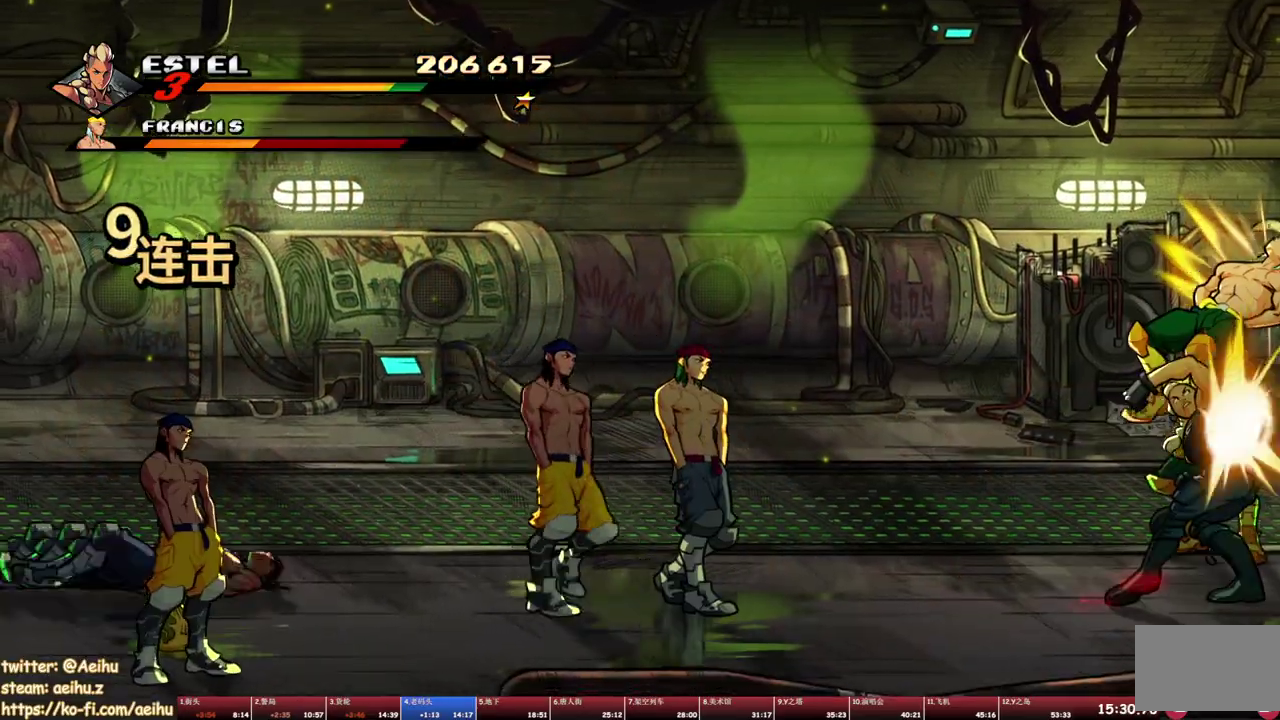
{"buttons": ["SQUARE"], "events": [[483, "DPAD_RIGHT", "up"]]}
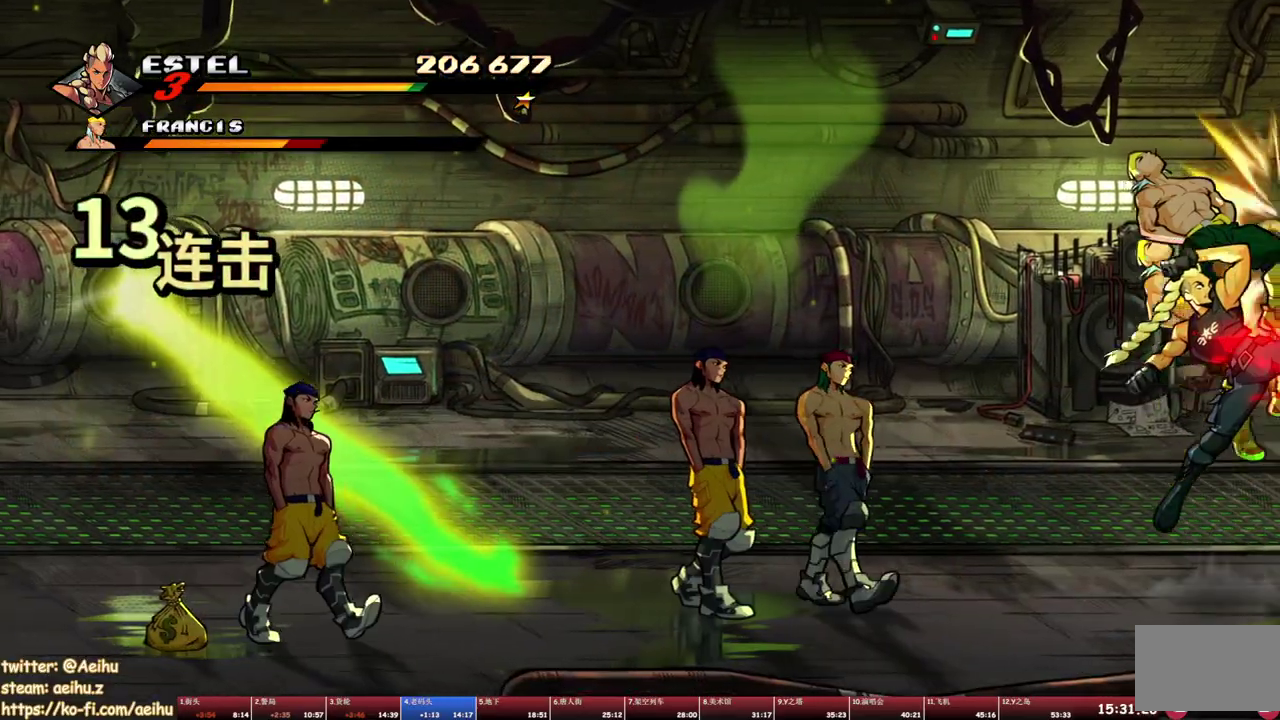
{"buttons": ["DPAD_LEFT"], "events": [[133, "DPAD_LEFT", "down"], [133, "SQUARE", "up"]]}
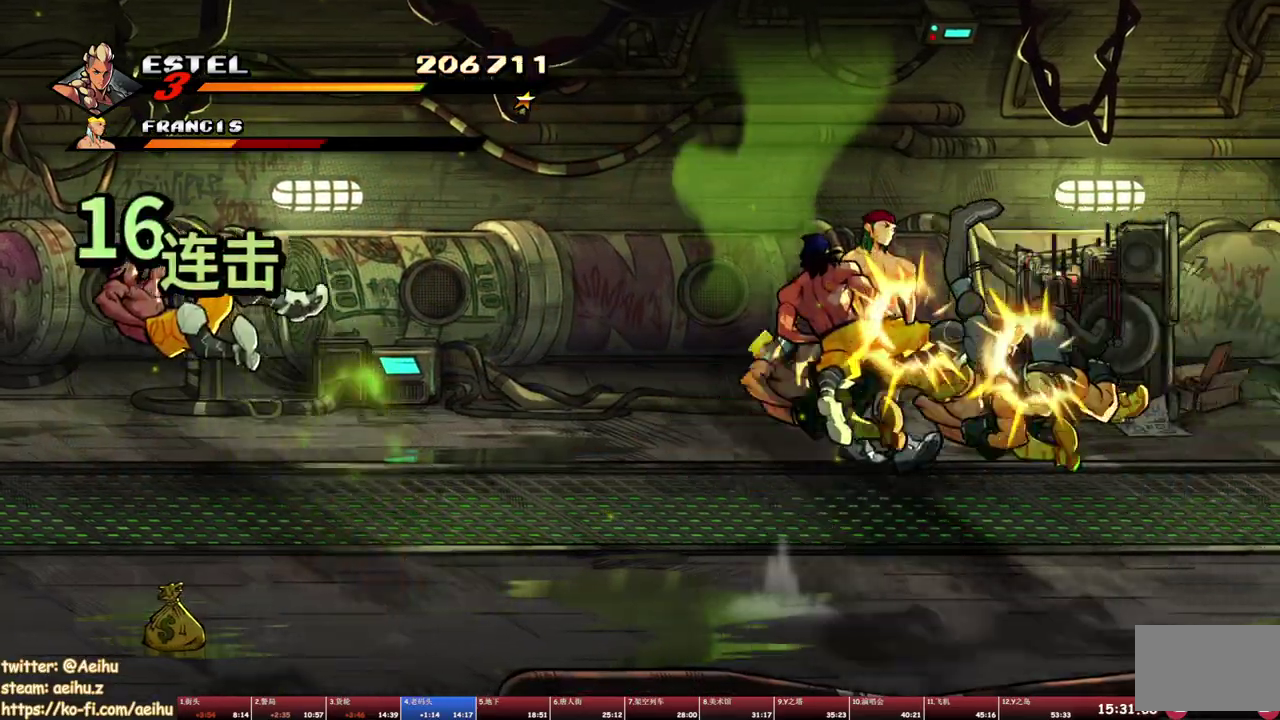
{"buttons": ["DPAD_UP", "DPAD_LEFT"], "events": [[283, "TRIANGLE", "down"], [367, "TRIANGLE", "up"], [400, "DPAD_UP", "down"], [433, "TRIANGLE", "down"], [500, "TRIANGLE", "up"]]}
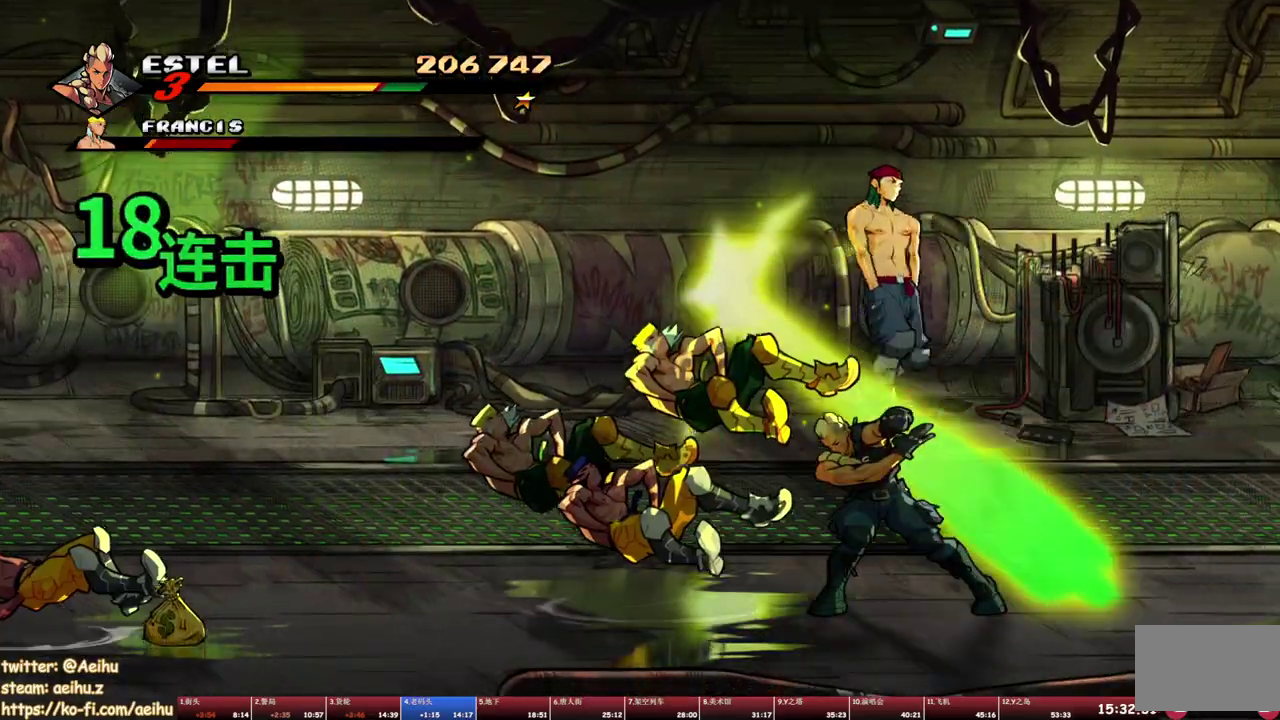
{"buttons": [], "events": [[50, "TRIANGLE", "down"], [217, "DPAD_UP", "up"], [233, "TRIANGLE", "up"], [300, "DPAD_LEFT", "up"]]}
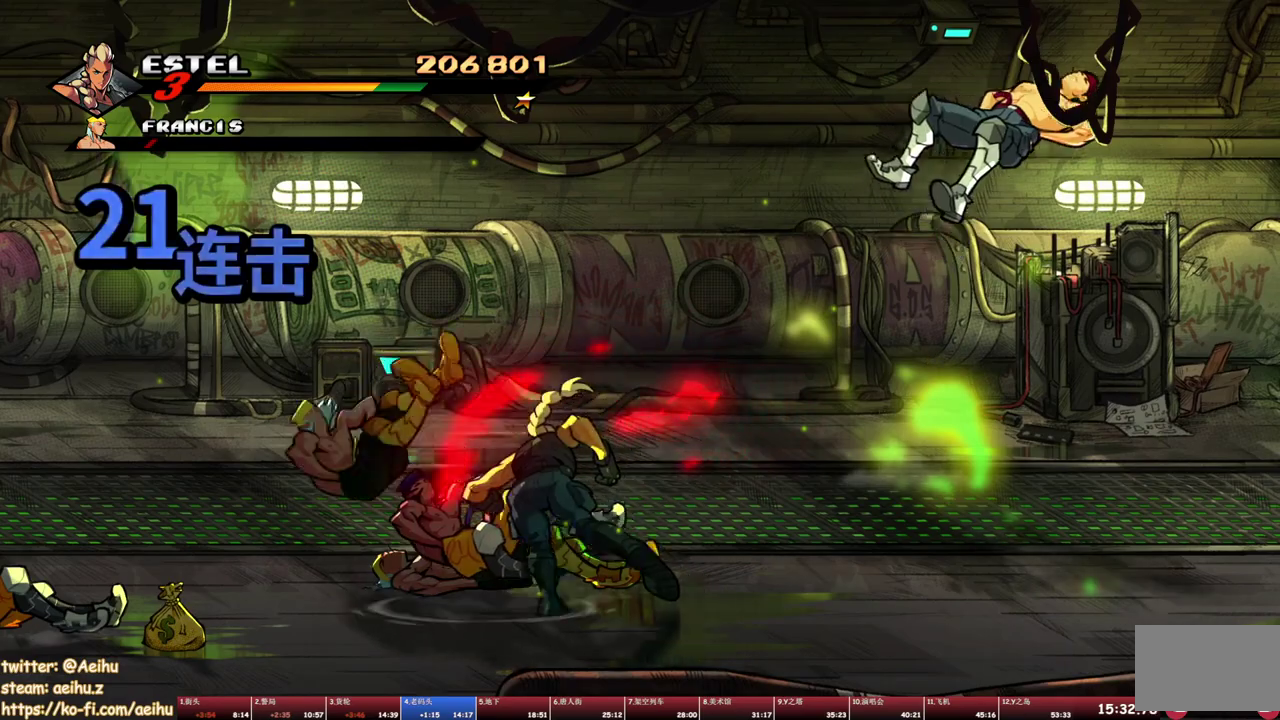
{"buttons": [], "events": [[150, "TRIANGLE", "down"], [250, "TRIANGLE", "up"], [317, "TRIANGLE", "down"], [383, "TRIANGLE", "up"]]}
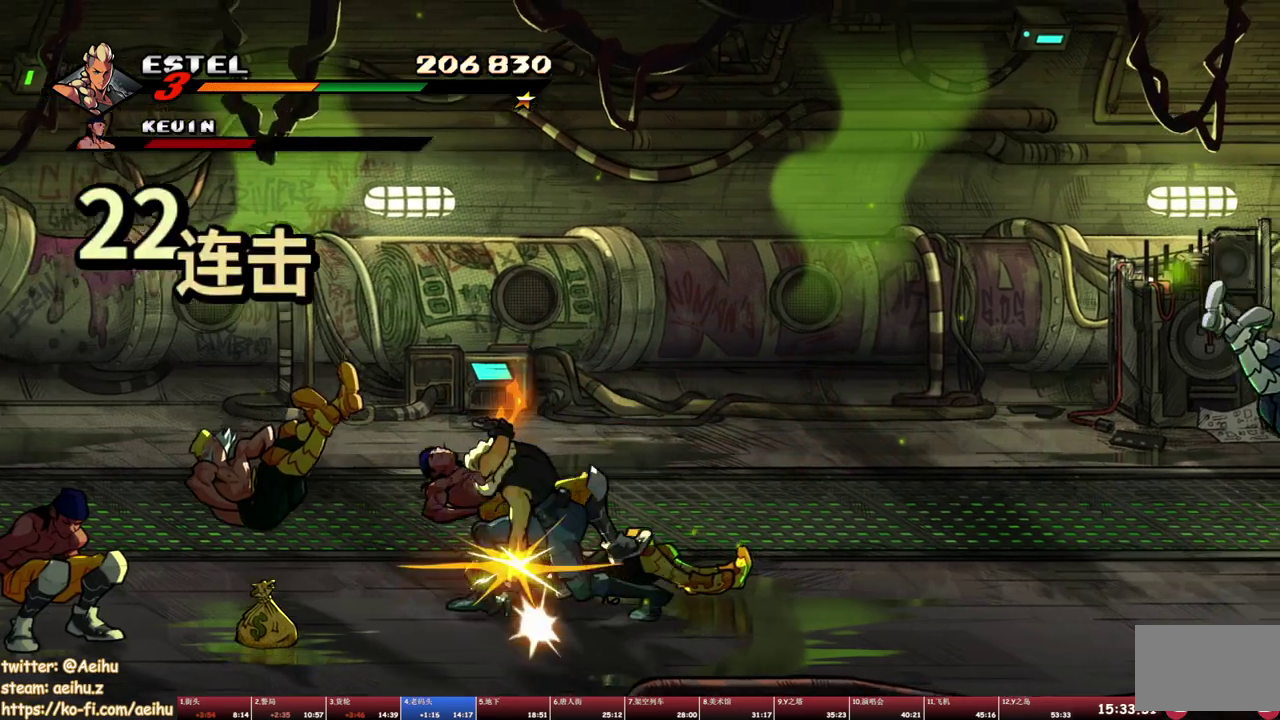
{"buttons": ["SQUARE", "DPAD_UP", "DPAD_RIGHT"], "events": [[33, "SQUARE", "down"], [283, "DPAD_RIGHT", "down"], [350, "DPAD_UP", "down"]]}
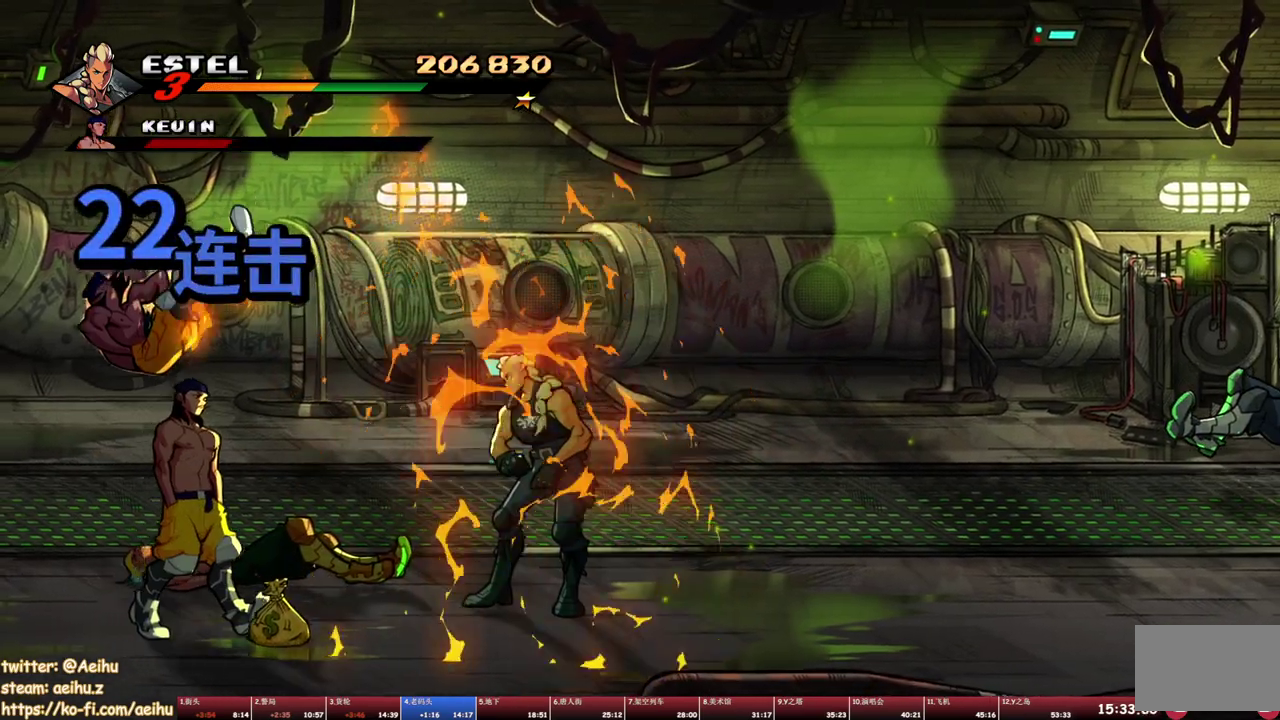
{"buttons": [], "events": [[133, "DPAD_RIGHT", "up"], [150, "DPAD_LEFT", "down"], [150, "SQUARE", "up"], [283, "DPAD_UP", "up"], [317, "DPAD_LEFT", "up"]]}
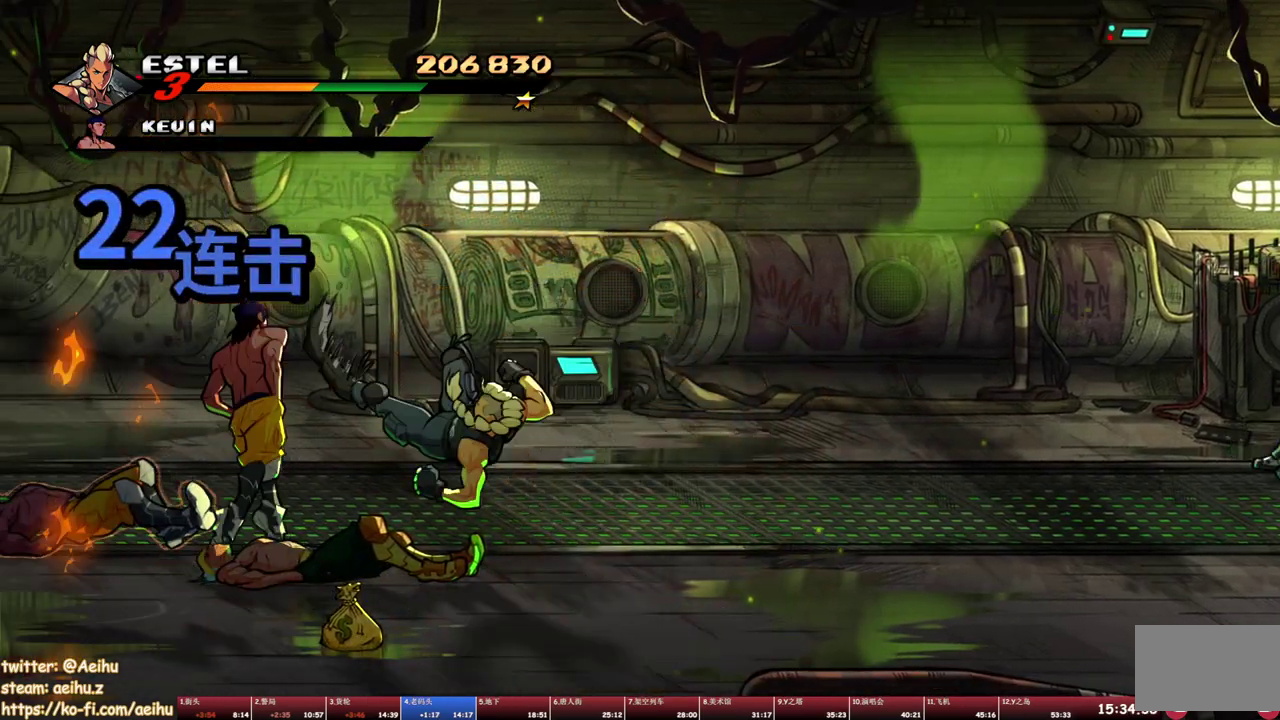
{"buttons": ["DPAD_UP", "DPAD_LEFT"], "events": [[467, "DPAD_LEFT", "down"], [467, "DPAD_UP", "down"]]}
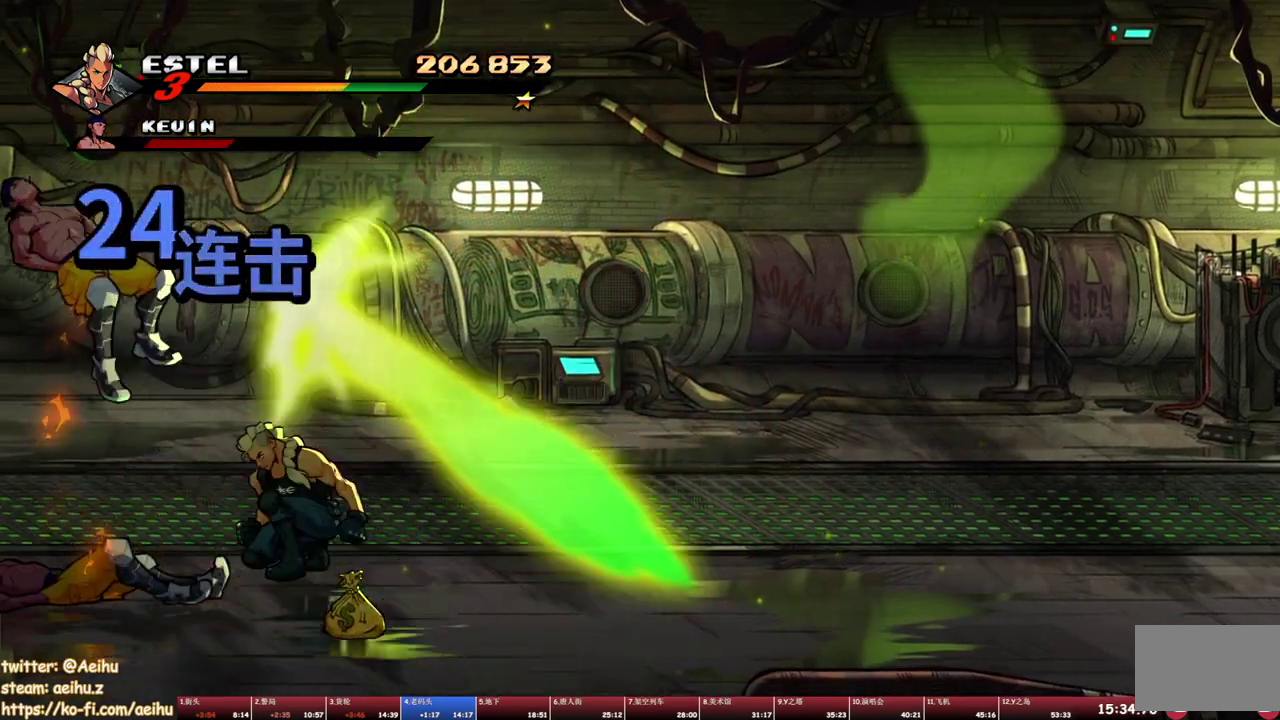
{"buttons": ["CROSS", "DPAD_RIGHT"], "events": [[50, "DPAD_LEFT", "up"], [83, "DPAD_RIGHT", "down"], [150, "DPAD_RIGHT", "up"], [200, "DPAD_RIGHT", "down"], [233, "DPAD_UP", "up"], [400, "CROSS", "down"]]}
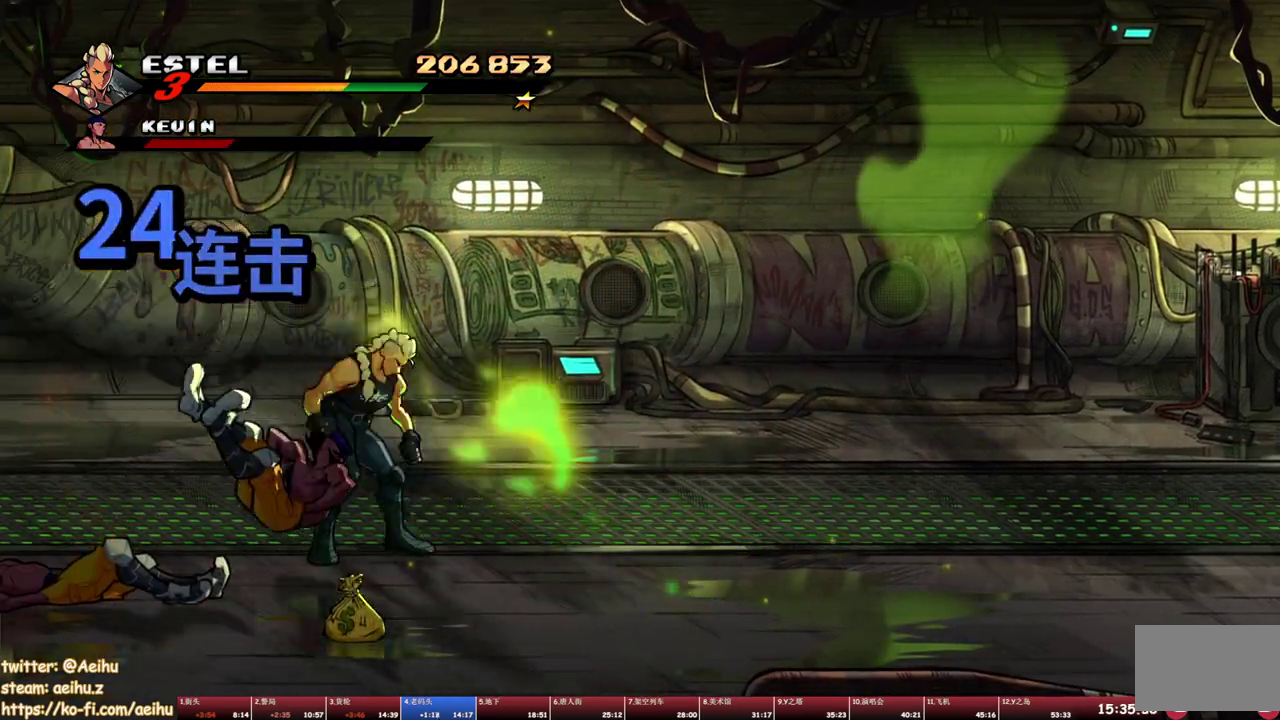
{"buttons": ["DPAD_RIGHT"], "events": [[17, "CROSS", "up"]]}
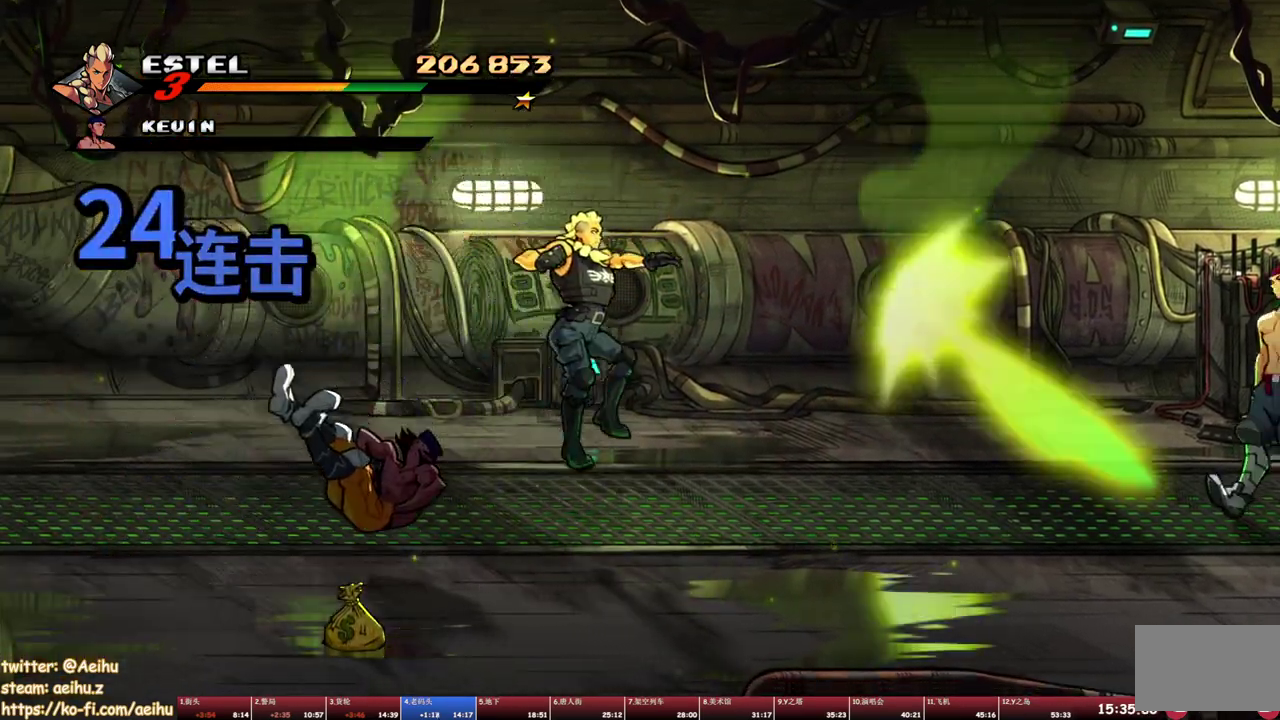
{"buttons": ["CROSS", "DPAD_RIGHT"], "events": [[67, "DPAD_UP", "down"], [400, "DPAD_UP", "up"], [450, "CROSS", "down"]]}
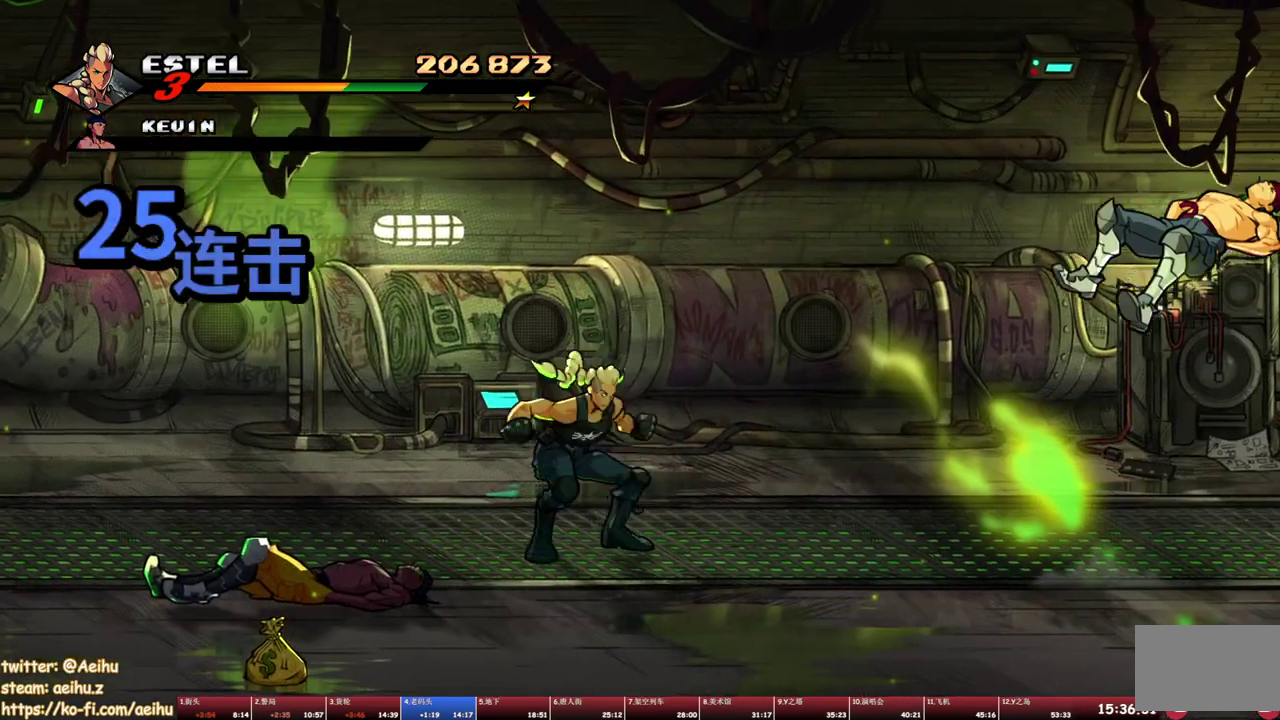
{"buttons": [], "events": [[117, "CROSS", "up"], [233, "SQUARE", "down"], [400, "DPAD_RIGHT", "up"], [433, "SQUARE", "up"]]}
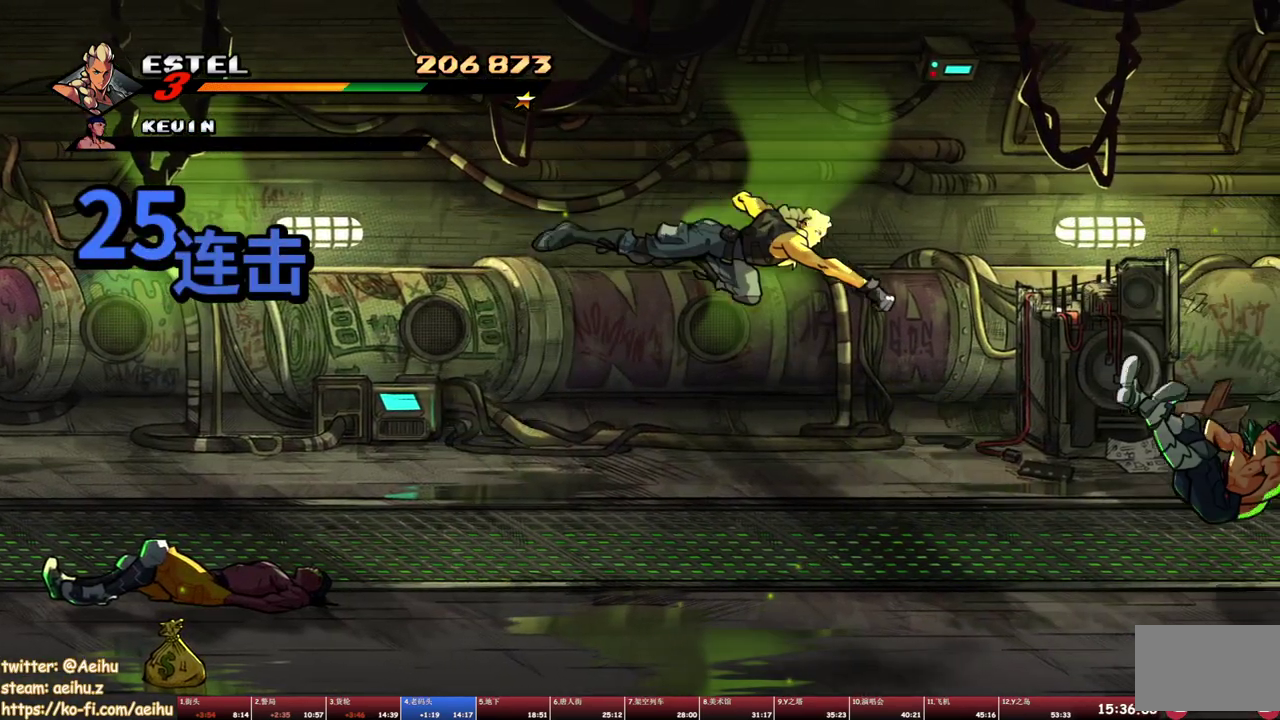
{"buttons": ["TRIANGLE"], "events": [[333, "TRIANGLE", "down"], [417, "TRIANGLE", "up"], [467, "TRIANGLE", "down"]]}
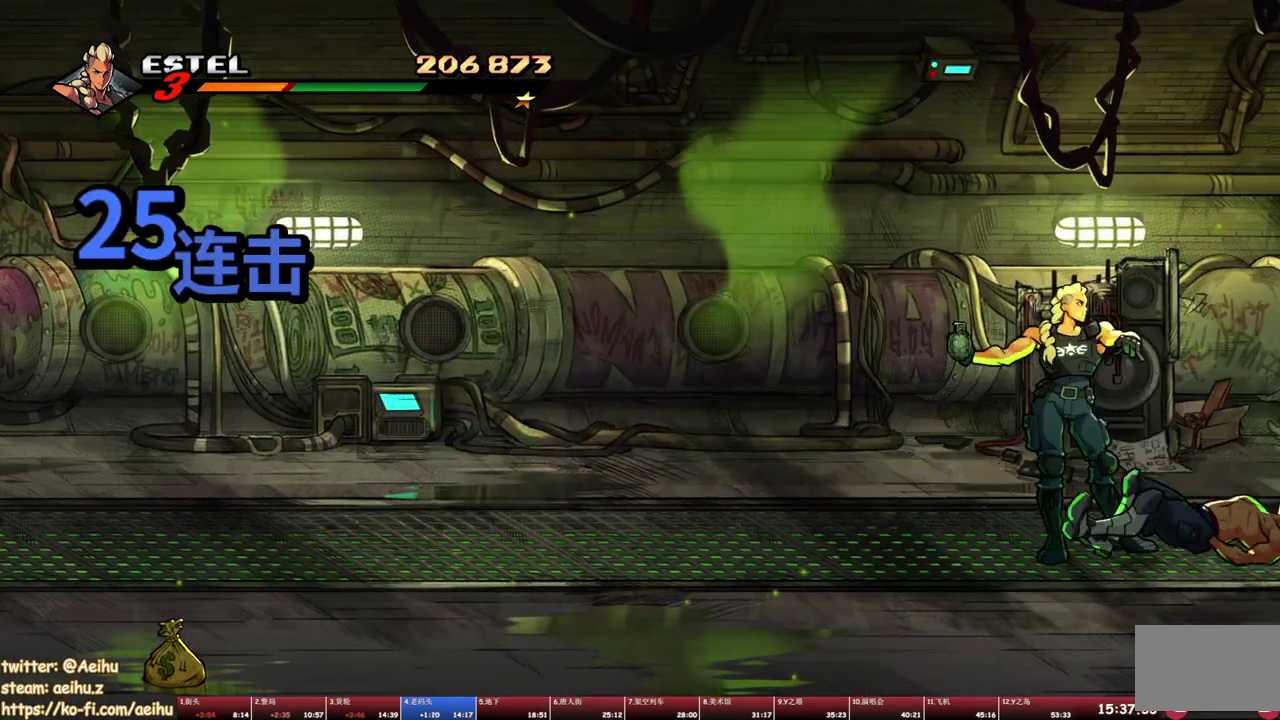
{"buttons": ["DPAD_RIGHT"], "events": [[67, "TRIANGLE", "up"], [300, "DPAD_RIGHT", "down"], [317, "DPAD_UP", "down"], [483, "DPAD_UP", "up"]]}
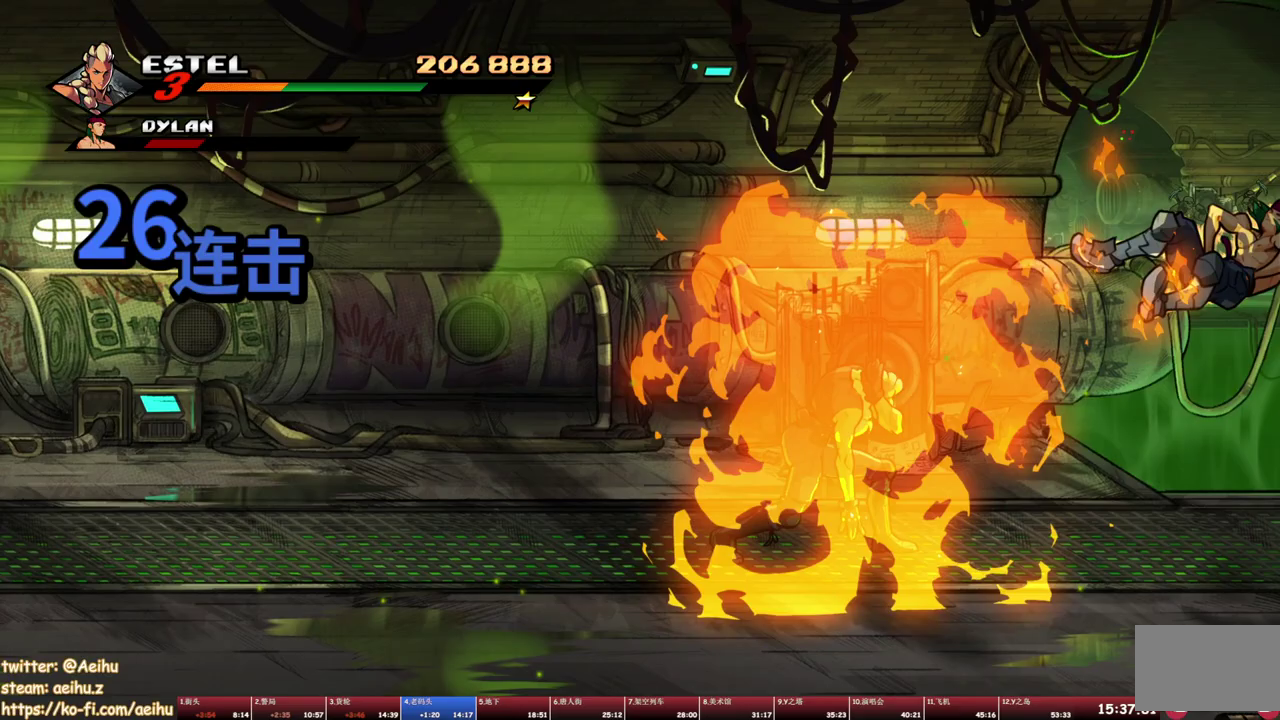
{"buttons": ["DPAD_RIGHT"], "events": [[83, "CROSS", "down"], [183, "CROSS", "up"], [283, "SQUARE", "down"], [367, "SQUARE", "up"]]}
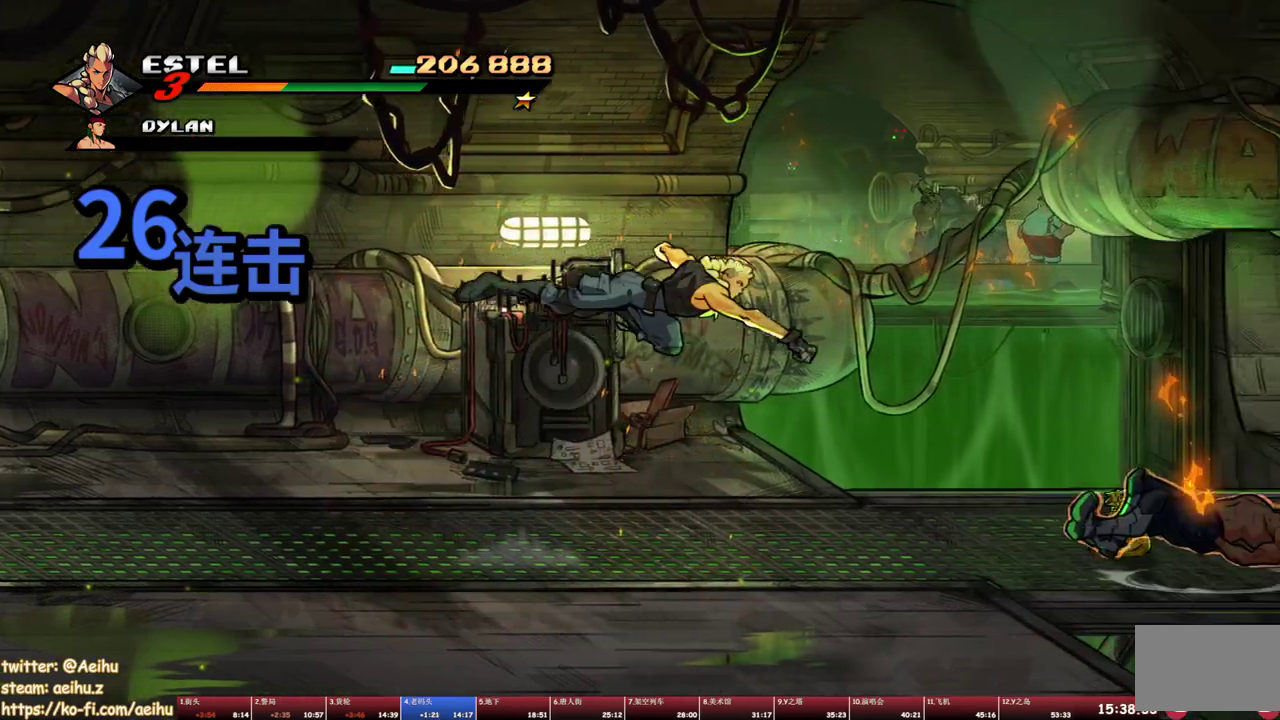
{"buttons": ["DPAD_UP", "DPAD_RIGHT"], "events": [[117, "DPAD_RIGHT", "up"], [250, "DPAD_RIGHT", "down"], [250, "DPAD_UP", "down"]]}
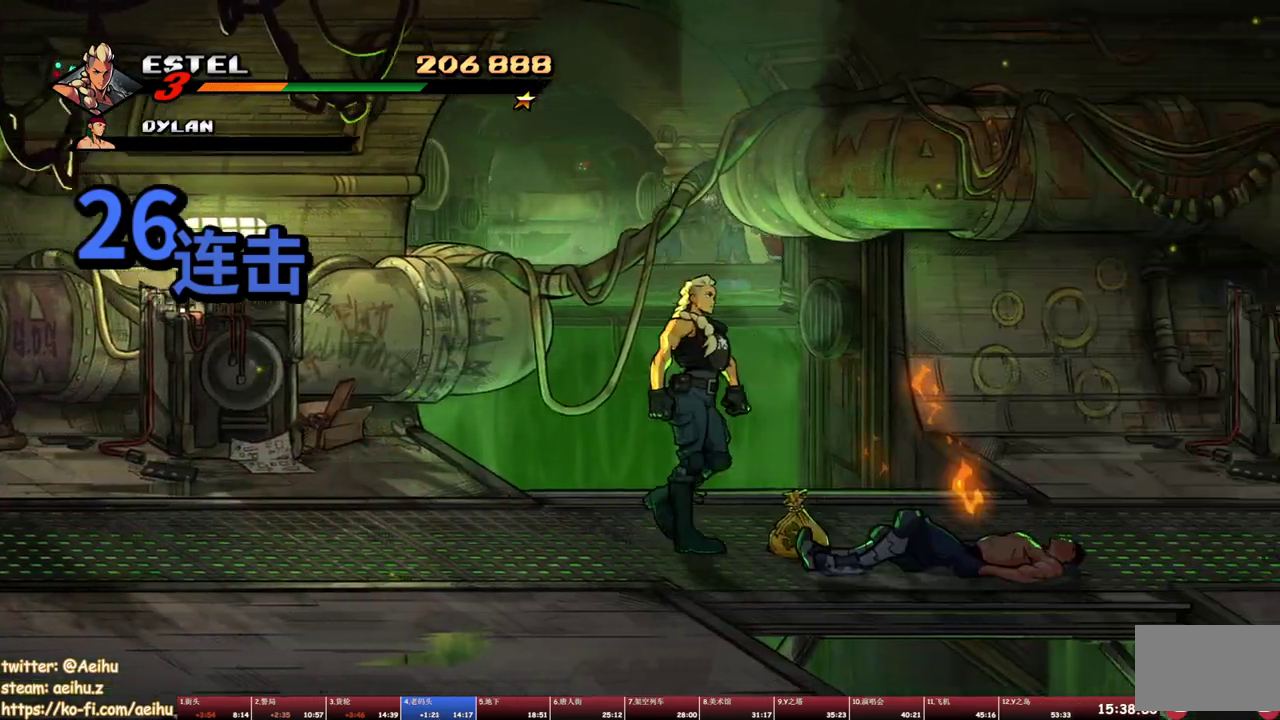
{"buttons": ["DPAD_RIGHT"], "events": [[200, "DPAD_UP", "up"]]}